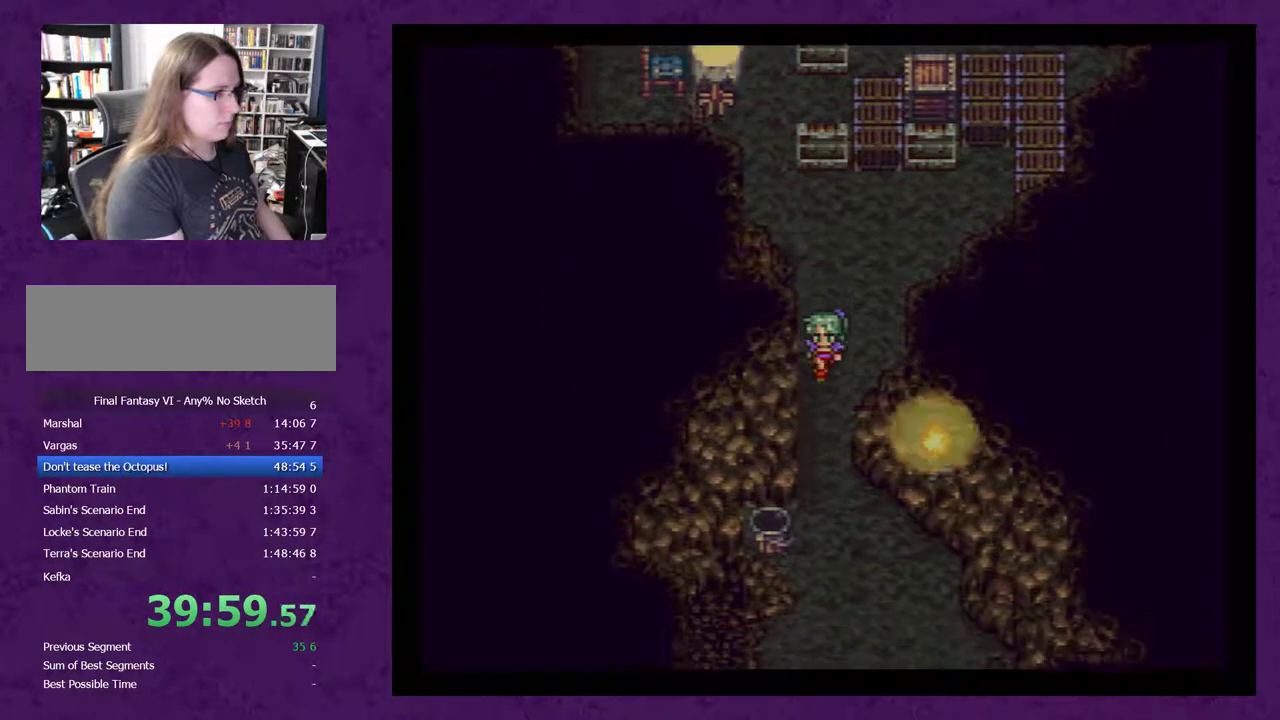
Gameplay with a controller (Nintendo layout); each line is a JSON object with the inputs held at the frame after it. "events" lists button and stick changes between this image and that frame as [ms after this image, input, new state], when the widget could be followed in between. Not read: L3 R3.
{"buttons": ["DPAD_DOWN"], "events": []}
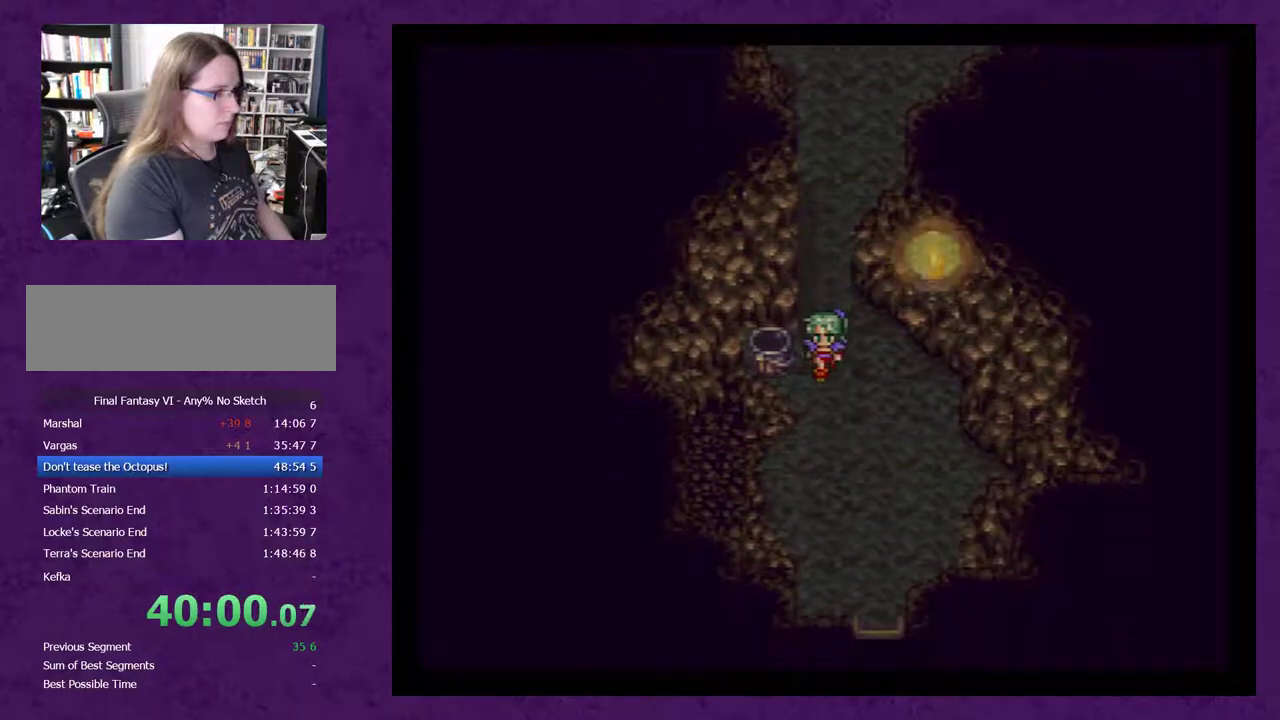
{"buttons": ["DPAD_DOWN"], "events": [[200, "DPAD_DOWN", "up"], [233, "DPAD_RIGHT", "down"], [333, "DPAD_DOWN", "down"], [333, "DPAD_RIGHT", "up"]]}
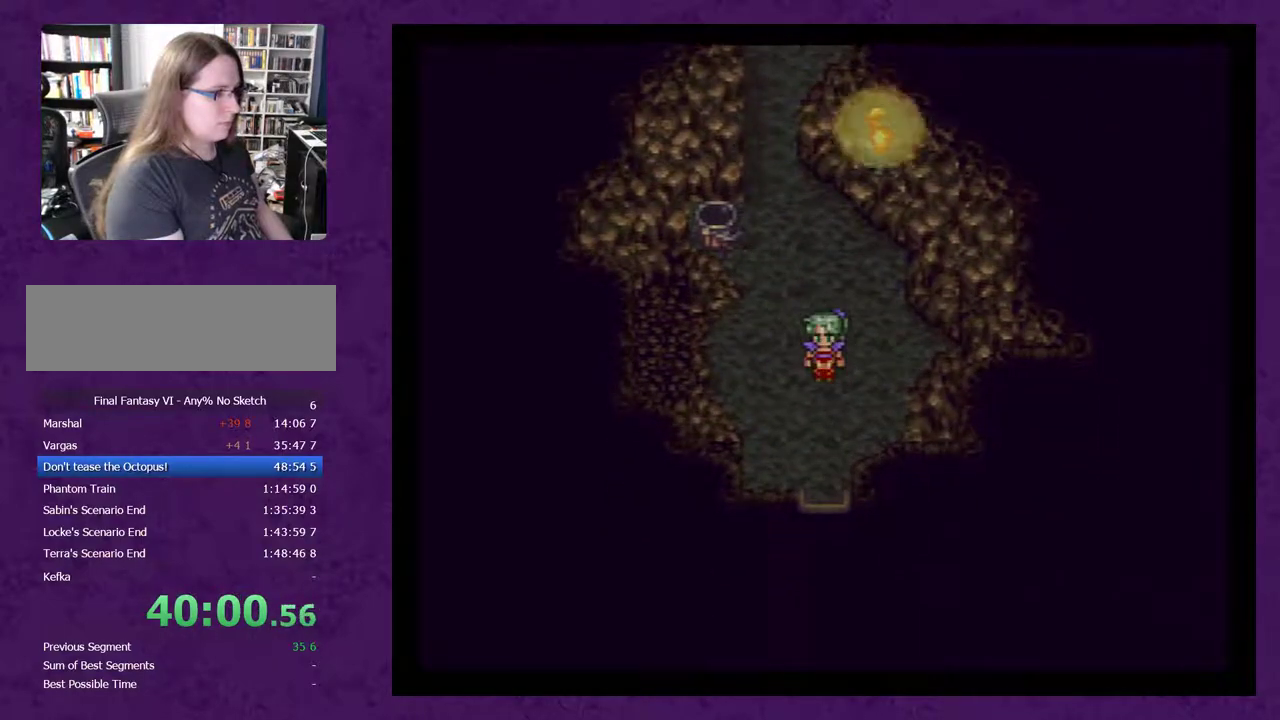
{"buttons": ["DPAD_DOWN"], "events": []}
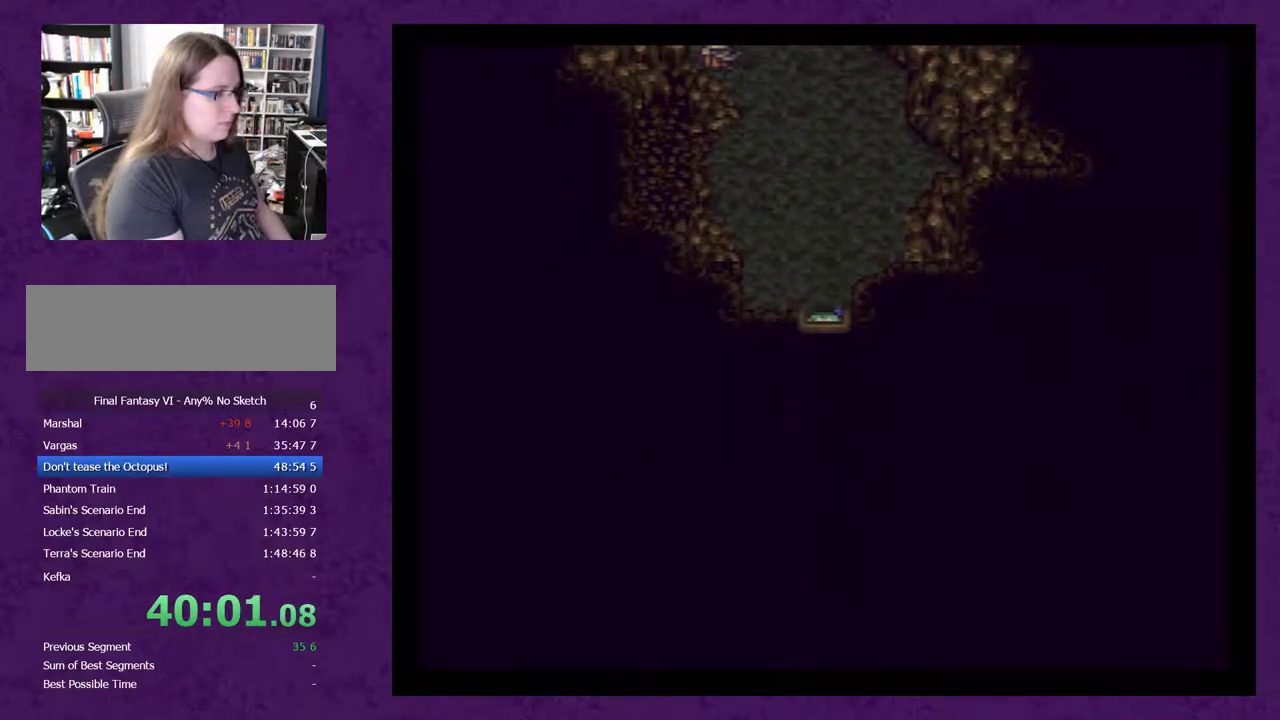
{"buttons": ["DPAD_DOWN"], "events": []}
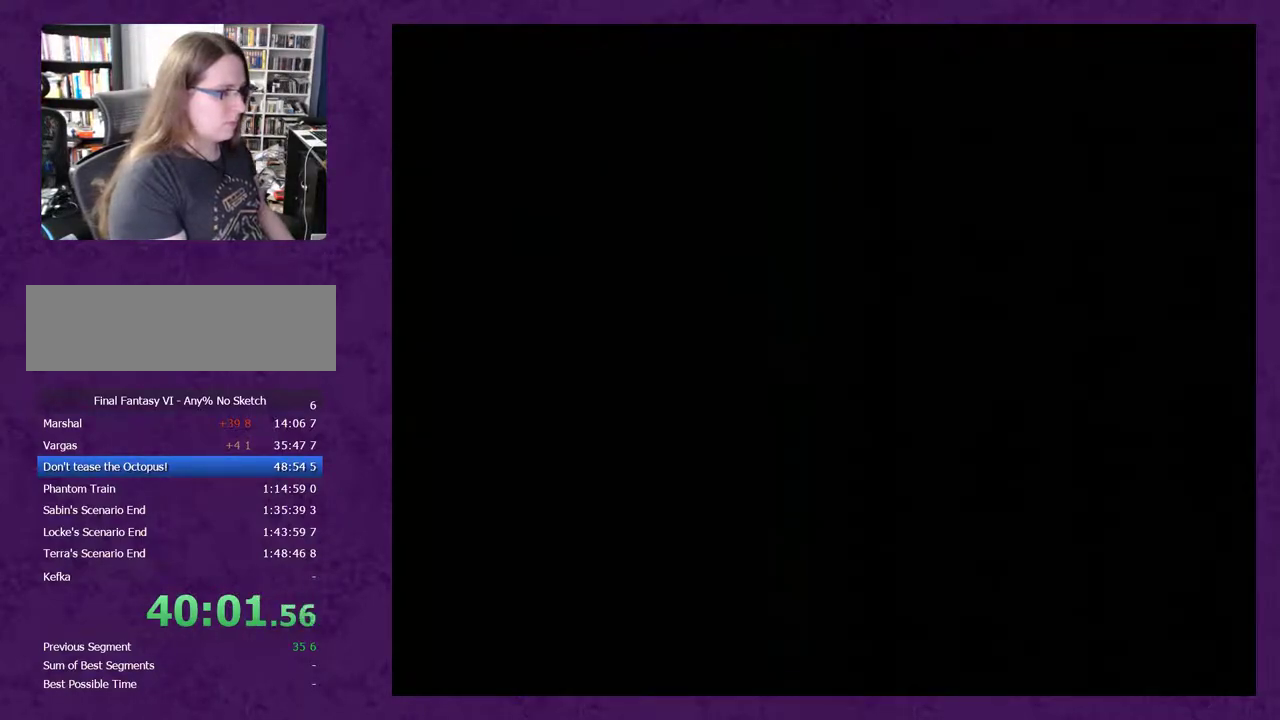
{"buttons": ["DPAD_DOWN"], "events": []}
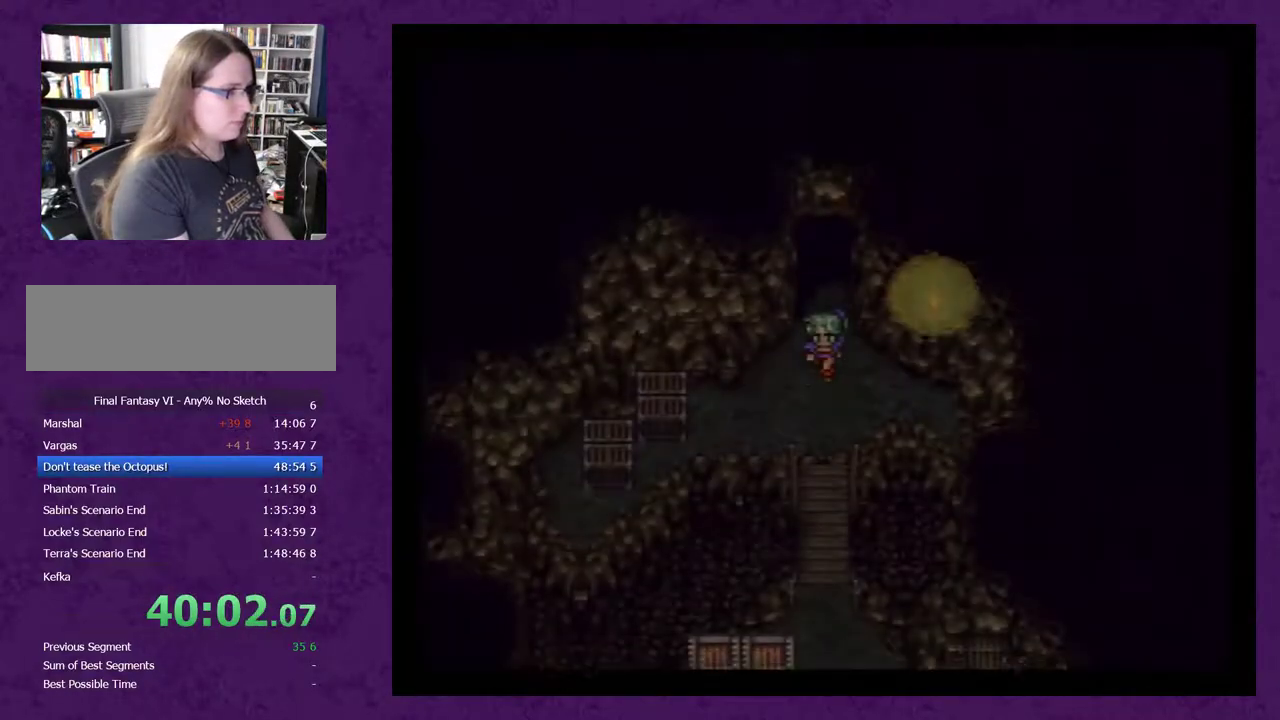
{"buttons": ["DPAD_DOWN"], "events": []}
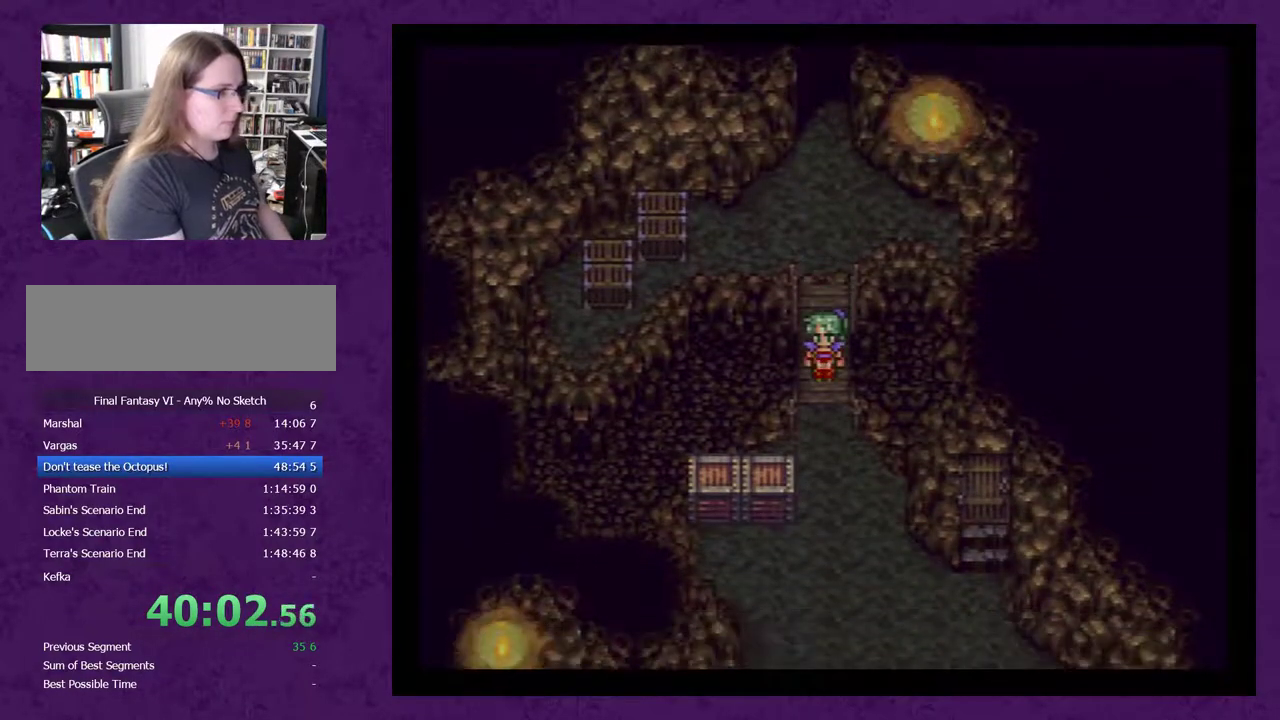
{"buttons": ["DPAD_DOWN"], "events": []}
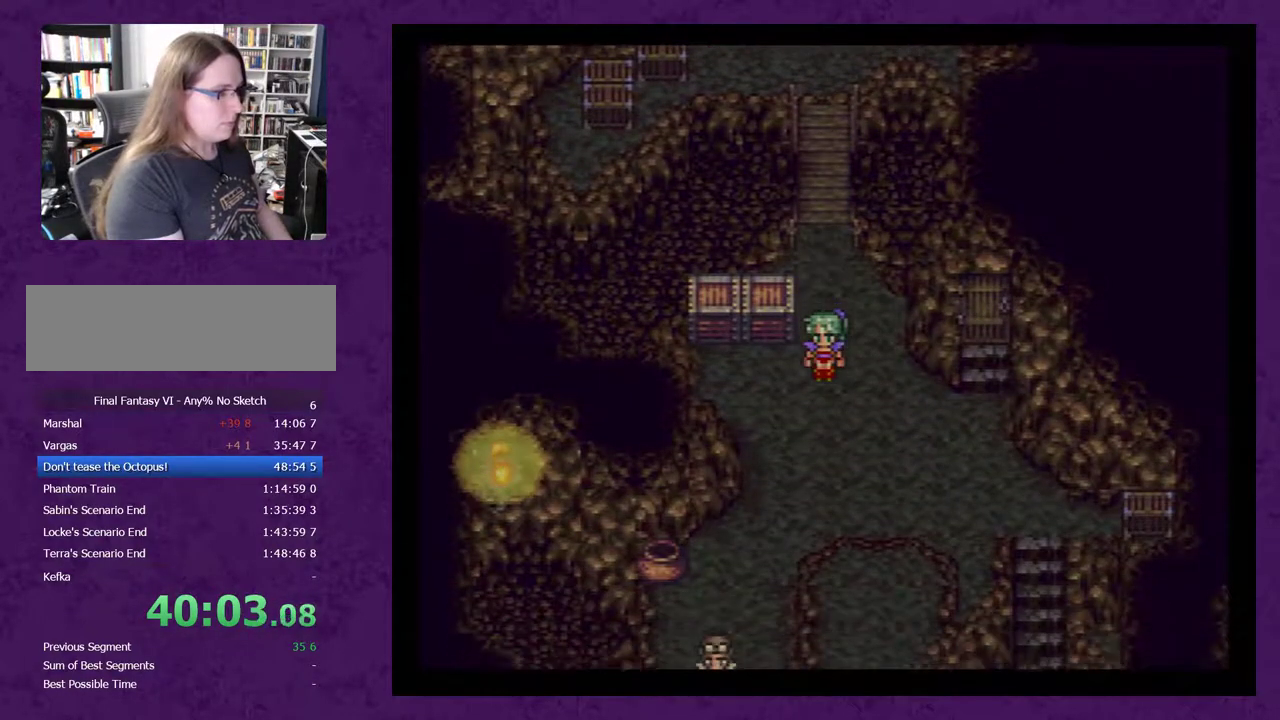
{"buttons": [], "events": [[283, "DPAD_DOWN", "up"], [317, "DPAD_LEFT", "down"], [500, "DPAD_LEFT", "up"]]}
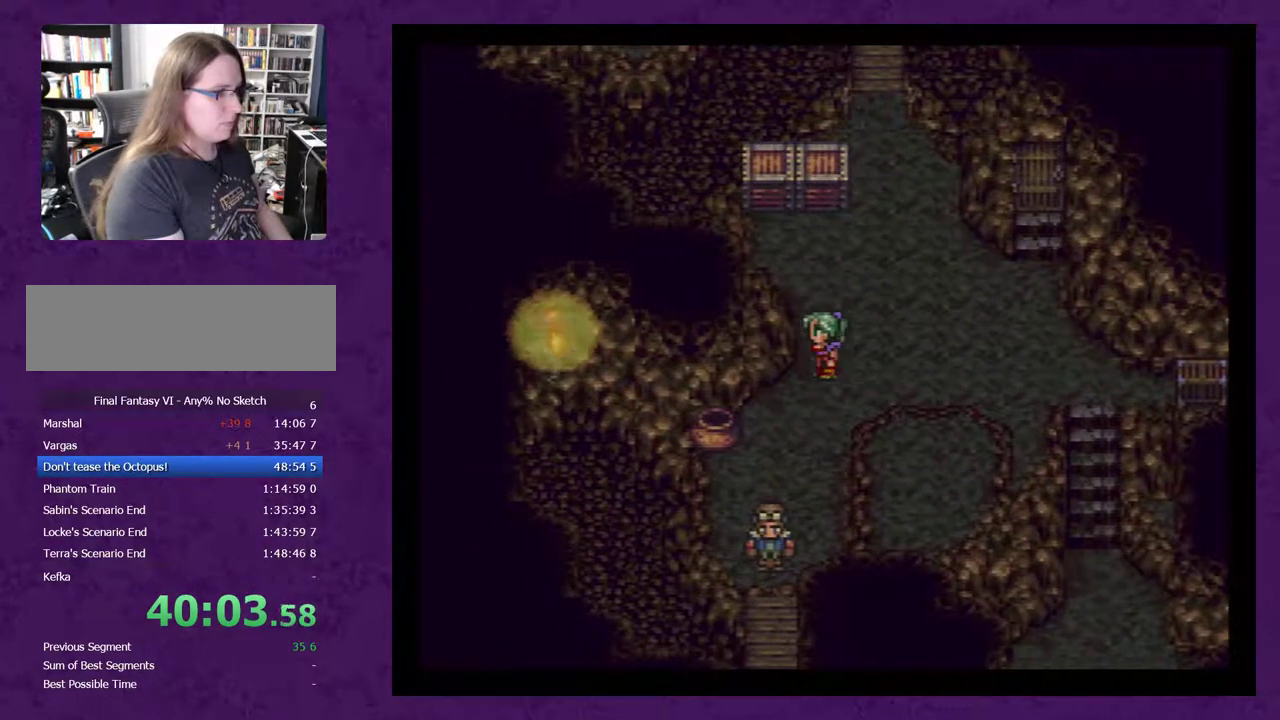
{"buttons": ["DPAD_LEFT"], "events": [[33, "DPAD_DOWN", "down"], [183, "DPAD_DOWN", "up"], [217, "DPAD_LEFT", "down"], [317, "DPAD_DOWN", "down"], [317, "DPAD_LEFT", "up"], [500, "DPAD_DOWN", "up"], [500, "DPAD_LEFT", "down"]]}
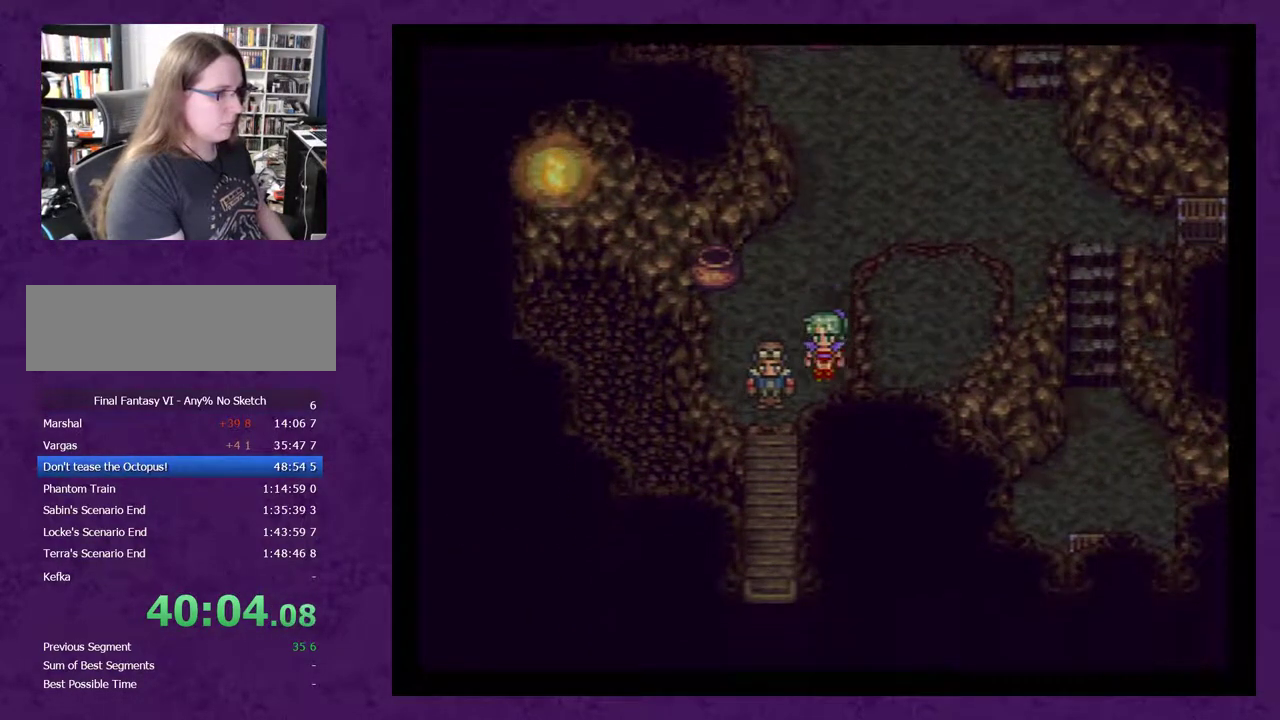
{"buttons": [], "events": [[217, "A", "down"], [317, "A", "up"], [350, "DPAD_LEFT", "up"], [367, "A", "down"], [467, "A", "up"]]}
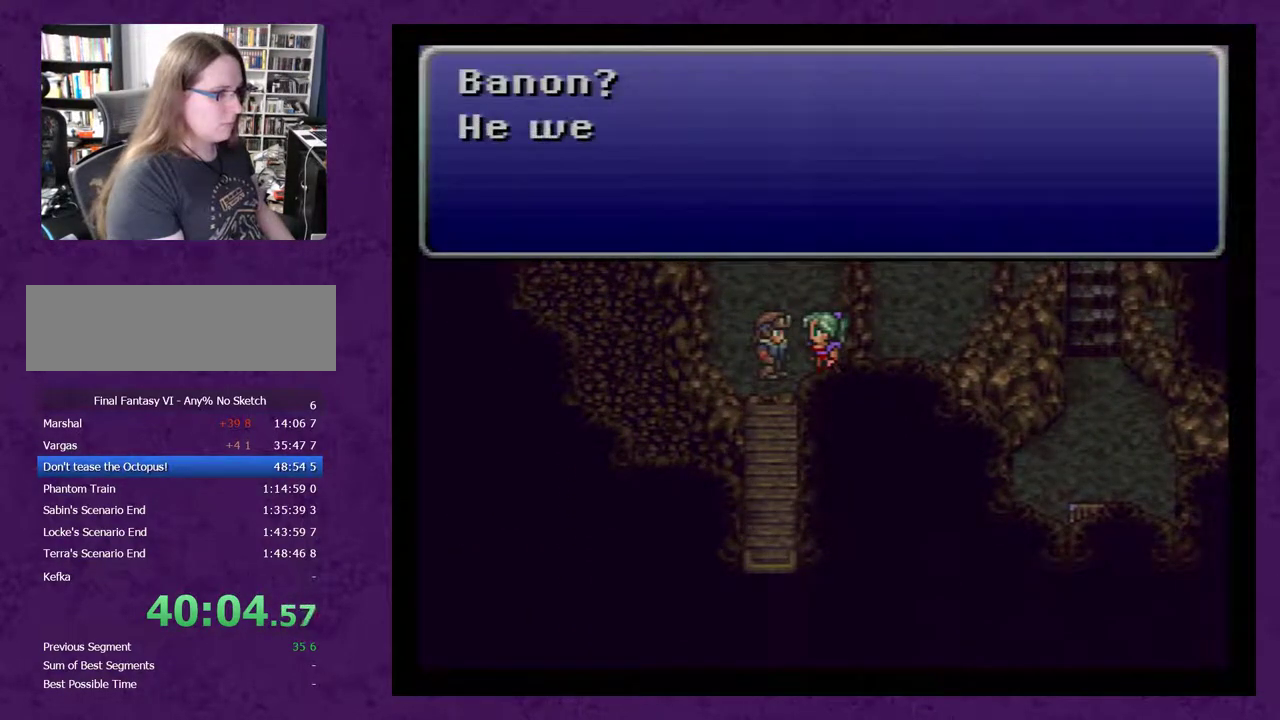
{"buttons": ["A"], "events": [[33, "A", "down"], [100, "A", "up"], [183, "A", "down"], [250, "A", "up"], [317, "A", "down"], [367, "A", "up"], [467, "A", "down"]]}
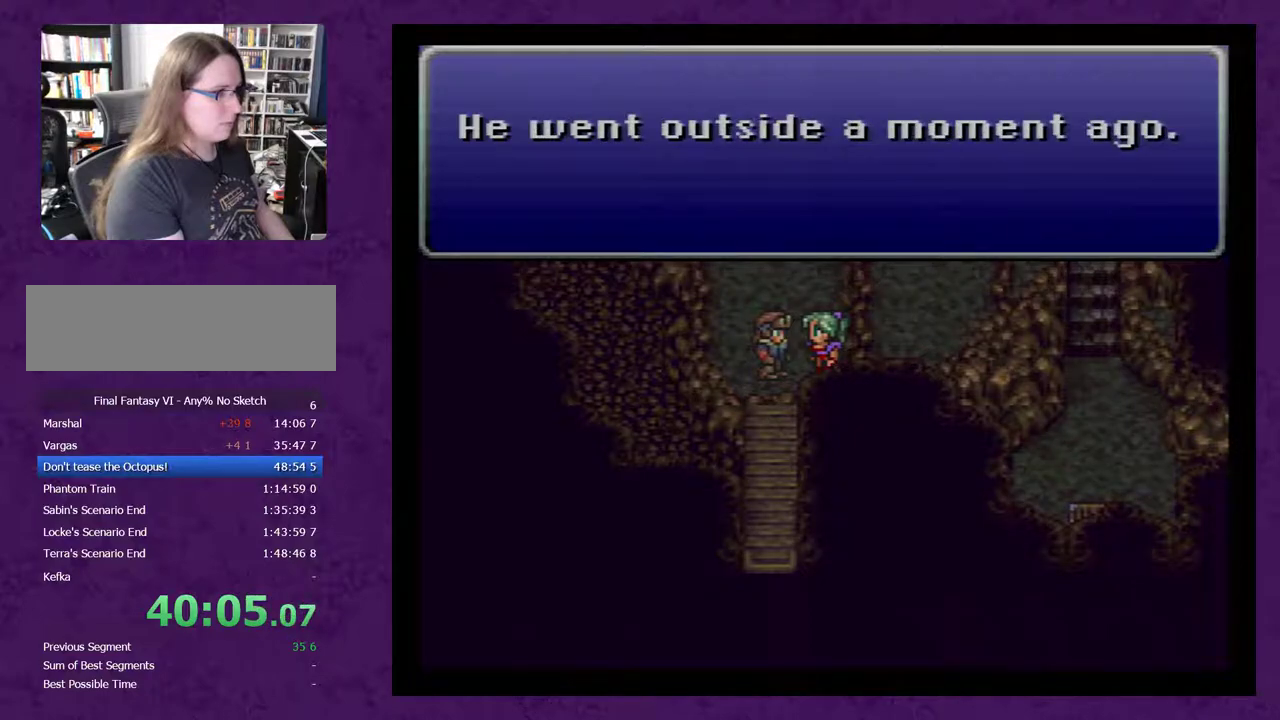
{"buttons": [], "events": [[33, "A", "up"], [100, "A", "down"], [183, "A", "up"]]}
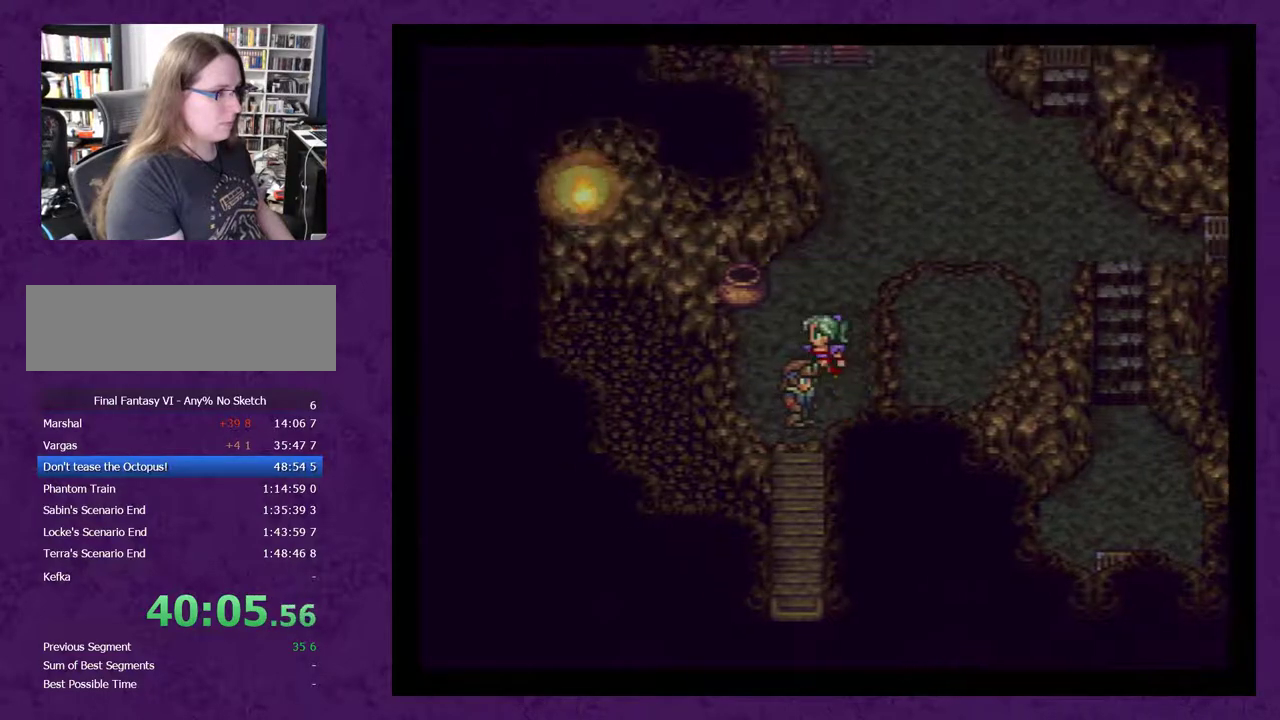
{"buttons": ["DPAD_DOWN"], "events": [[433, "DPAD_DOWN", "down"]]}
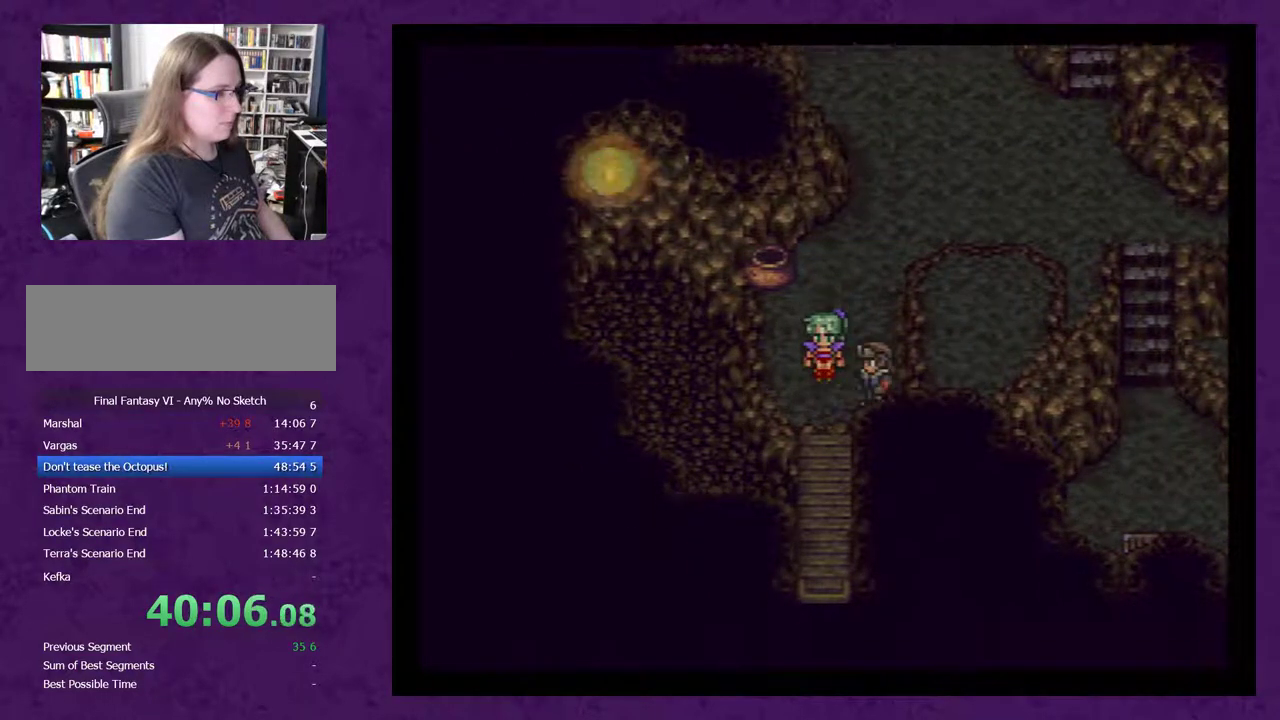
{"buttons": ["DPAD_DOWN"], "events": []}
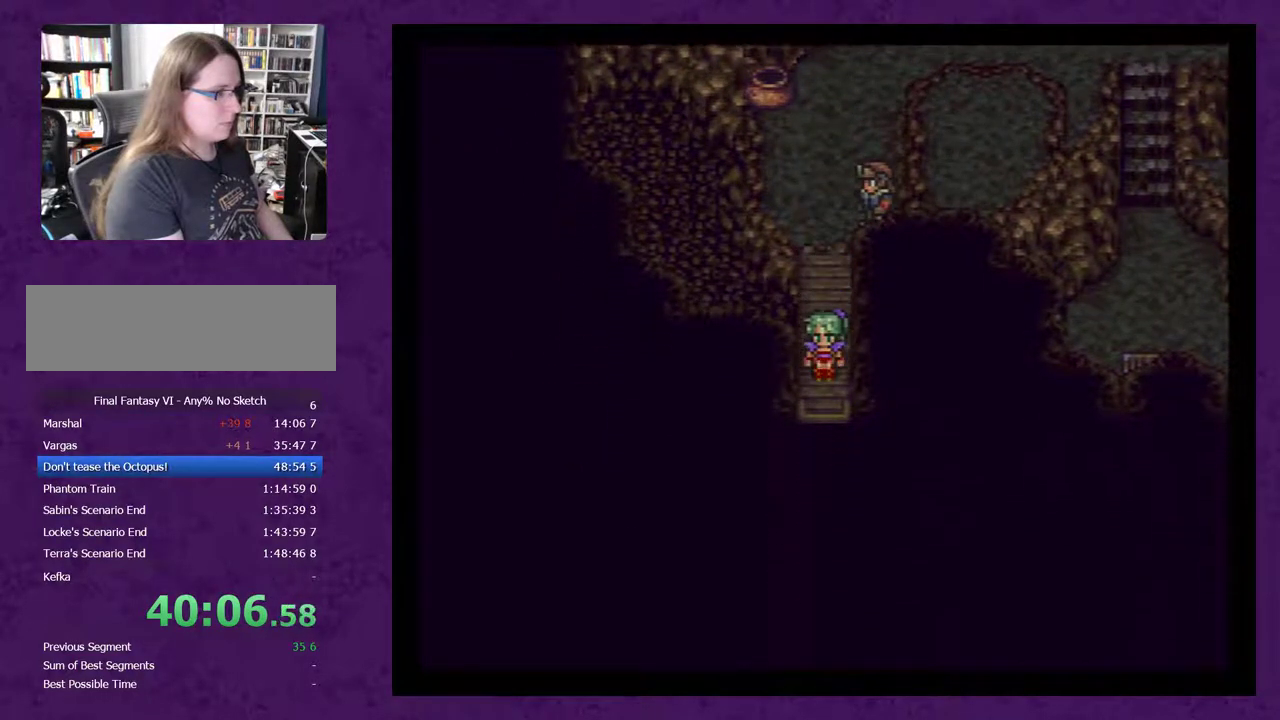
{"buttons": ["DPAD_DOWN"], "events": []}
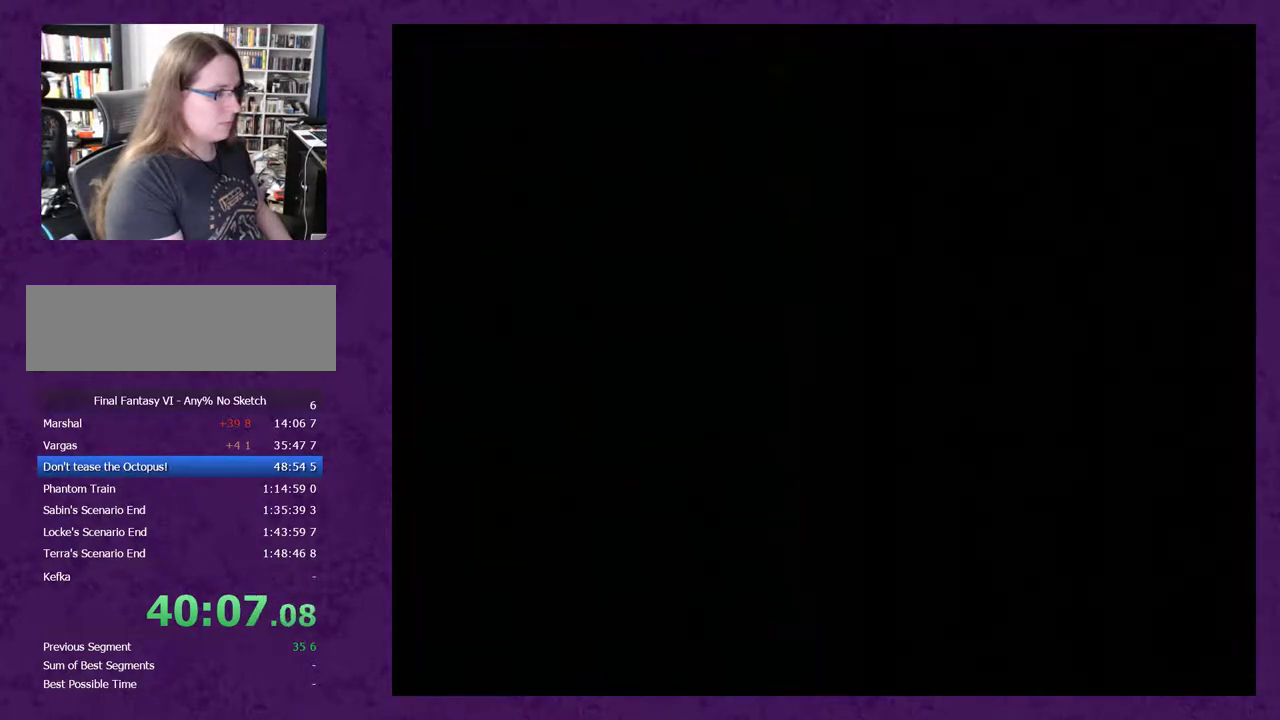
{"buttons": ["DPAD_DOWN"], "events": []}
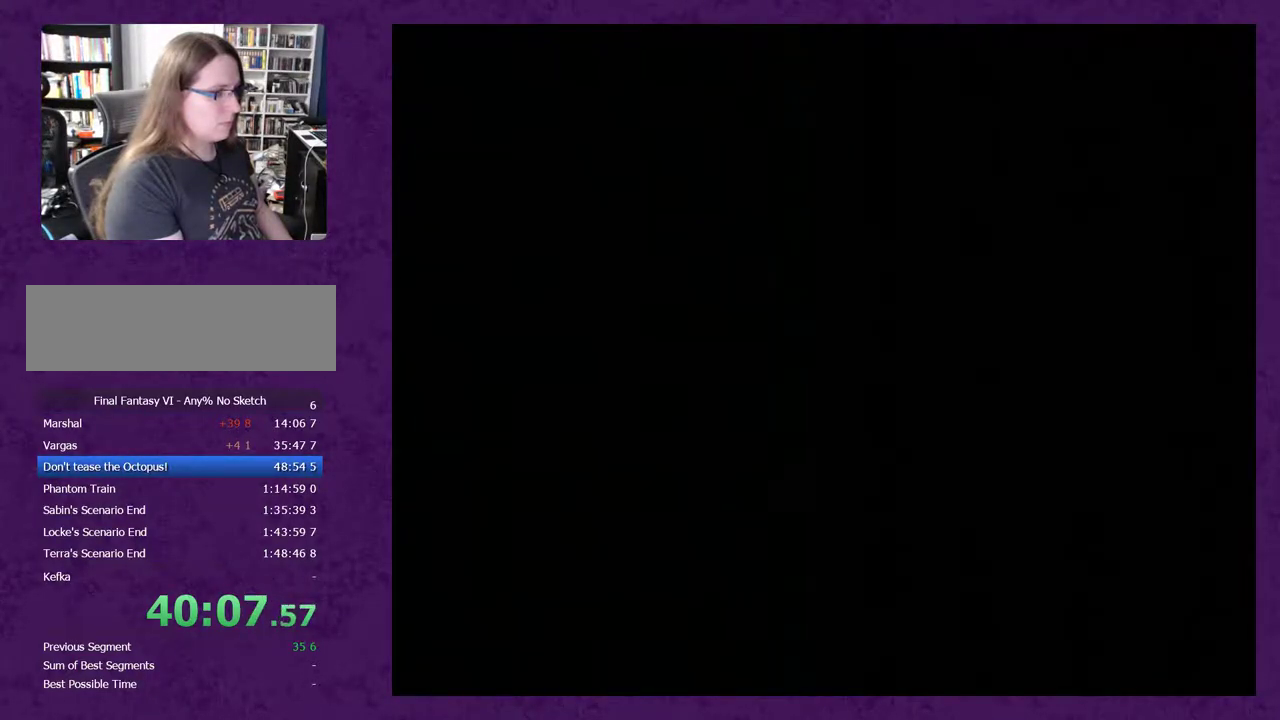
{"buttons": ["DPAD_RIGHT"], "events": [[33, "DPAD_DOWN", "up"], [283, "DPAD_DOWN", "down"], [467, "DPAD_DOWN", "up"], [467, "DPAD_RIGHT", "down"]]}
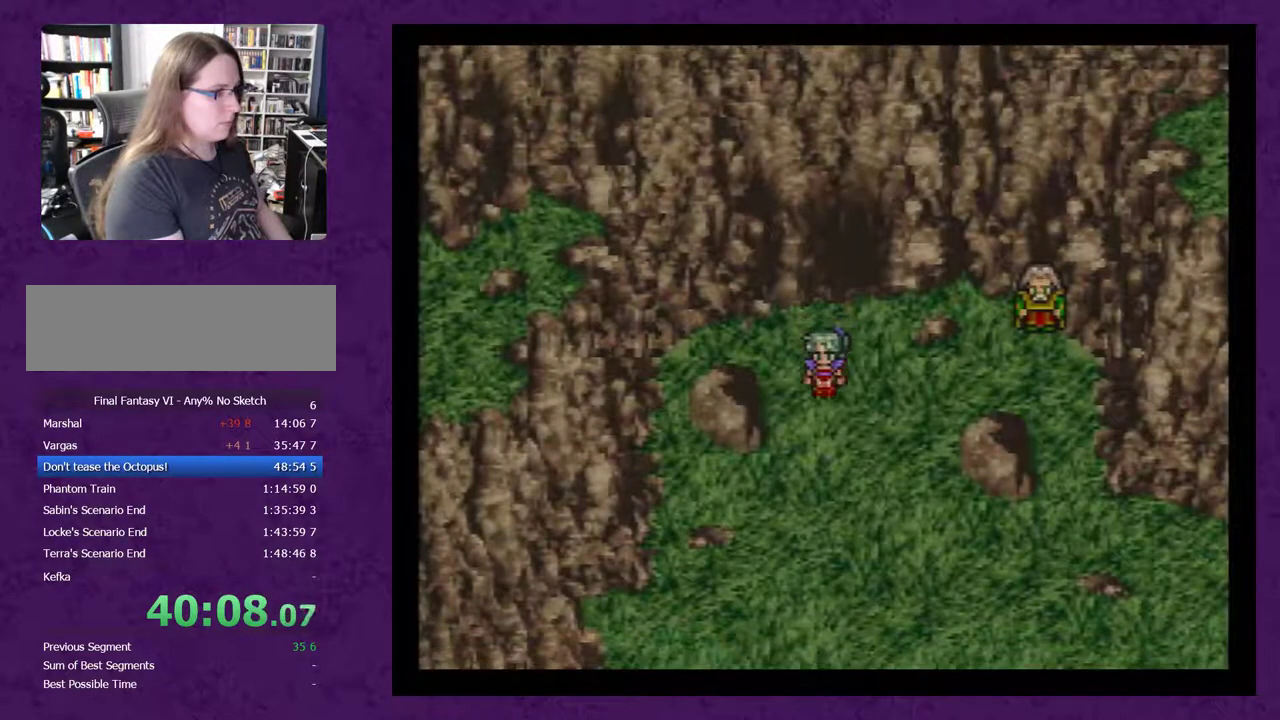
{"buttons": ["DPAD_RIGHT"], "events": []}
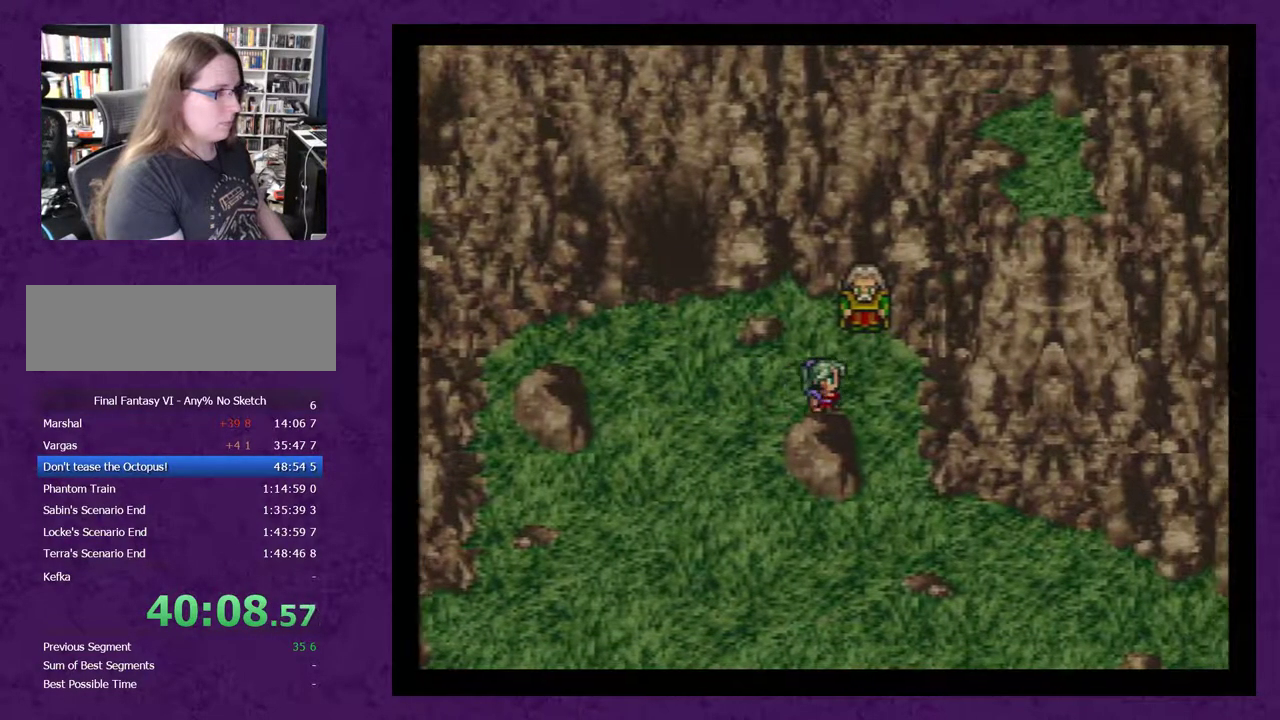
{"buttons": ["A"], "events": [[50, "DPAD_UP", "down"], [83, "DPAD_RIGHT", "up"], [300, "A", "down"], [367, "A", "up"], [450, "DPAD_UP", "up"], [483, "A", "down"]]}
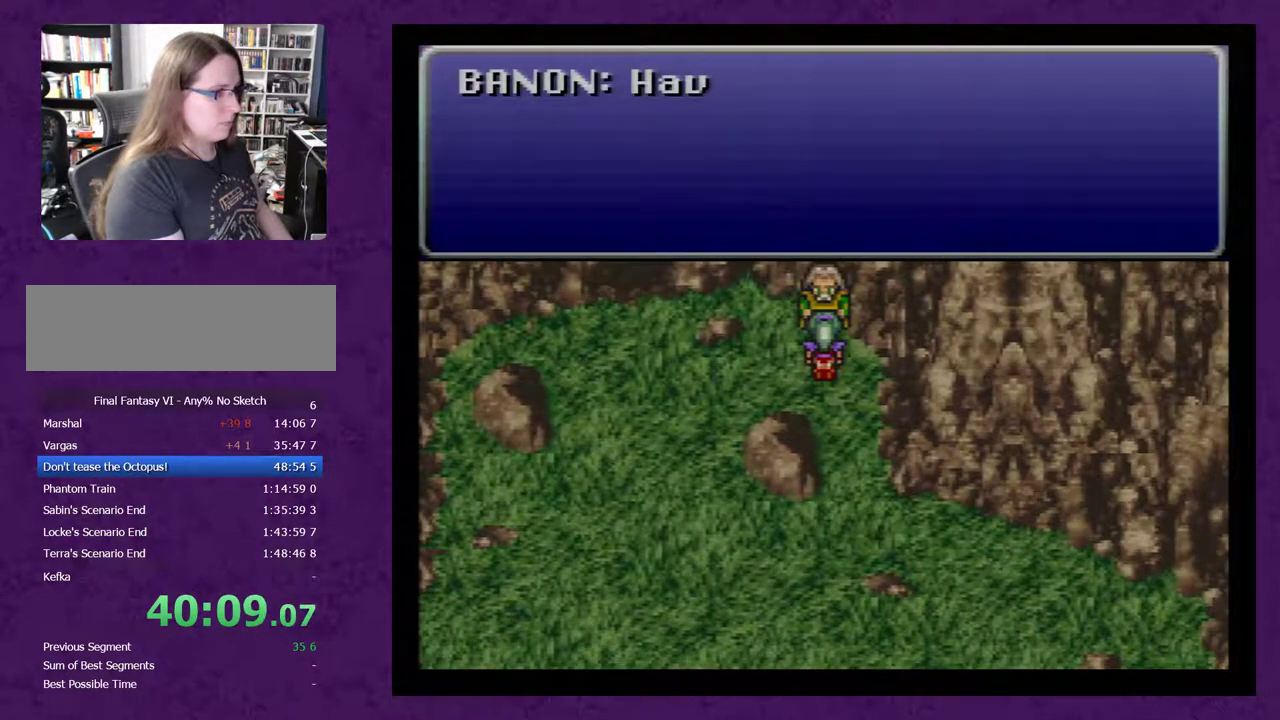
{"buttons": ["DPAD_DOWN"], "events": [[17, "A", "up"], [83, "A", "down"], [183, "A", "up"], [183, "DPAD_DOWN", "down"], [233, "A", "down"], [300, "A", "up"], [400, "A", "down"], [450, "A", "up"]]}
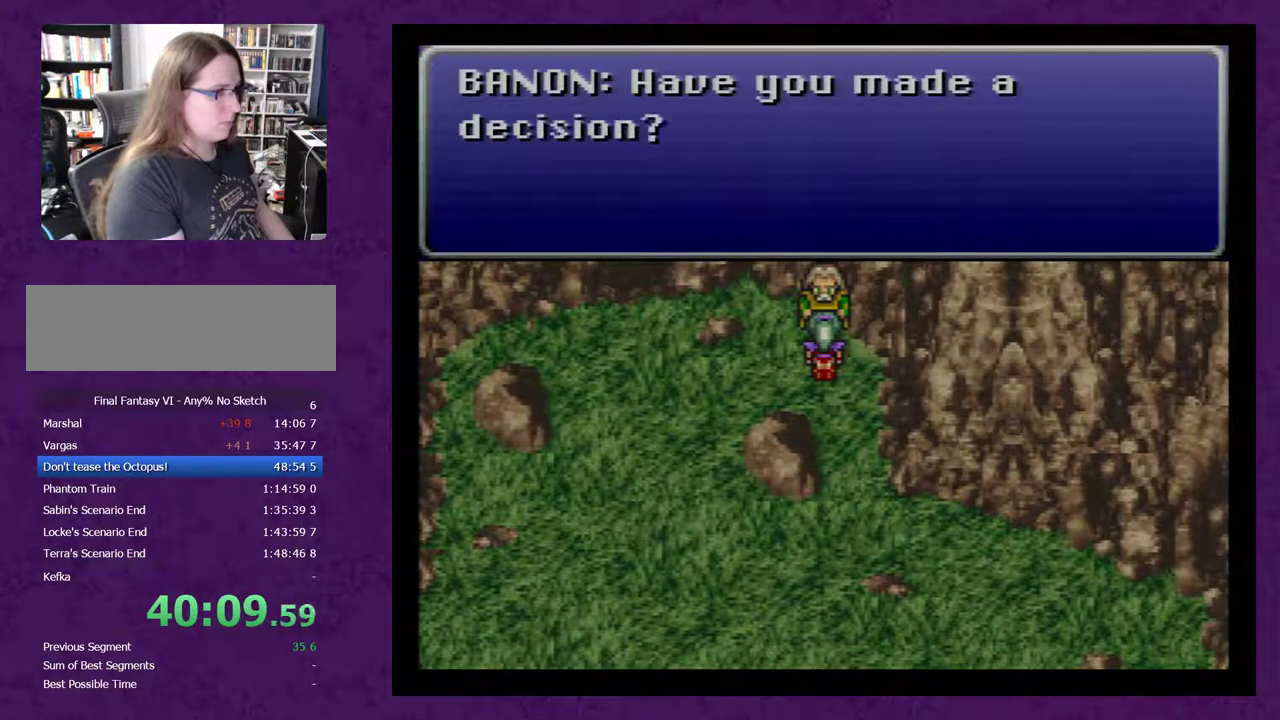
{"buttons": ["A", "DPAD_DOWN"], "events": [[17, "A", "down"], [117, "A", "up"], [167, "A", "down"], [350, "A", "up"], [417, "A", "down"]]}
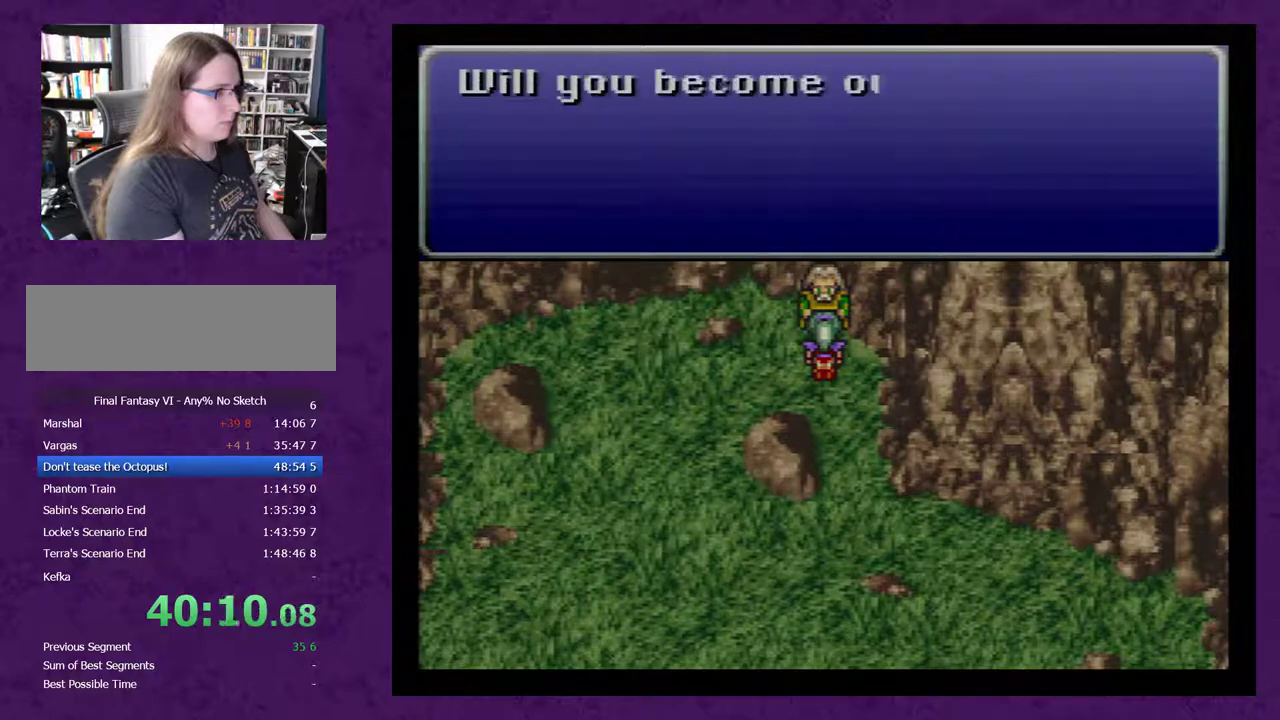
{"buttons": ["A", "DPAD_DOWN"], "events": [[17, "A", "up"], [67, "A", "down"], [133, "A", "up"], [200, "A", "down"], [283, "A", "up"], [350, "A", "down"], [417, "A", "up"], [500, "A", "down"]]}
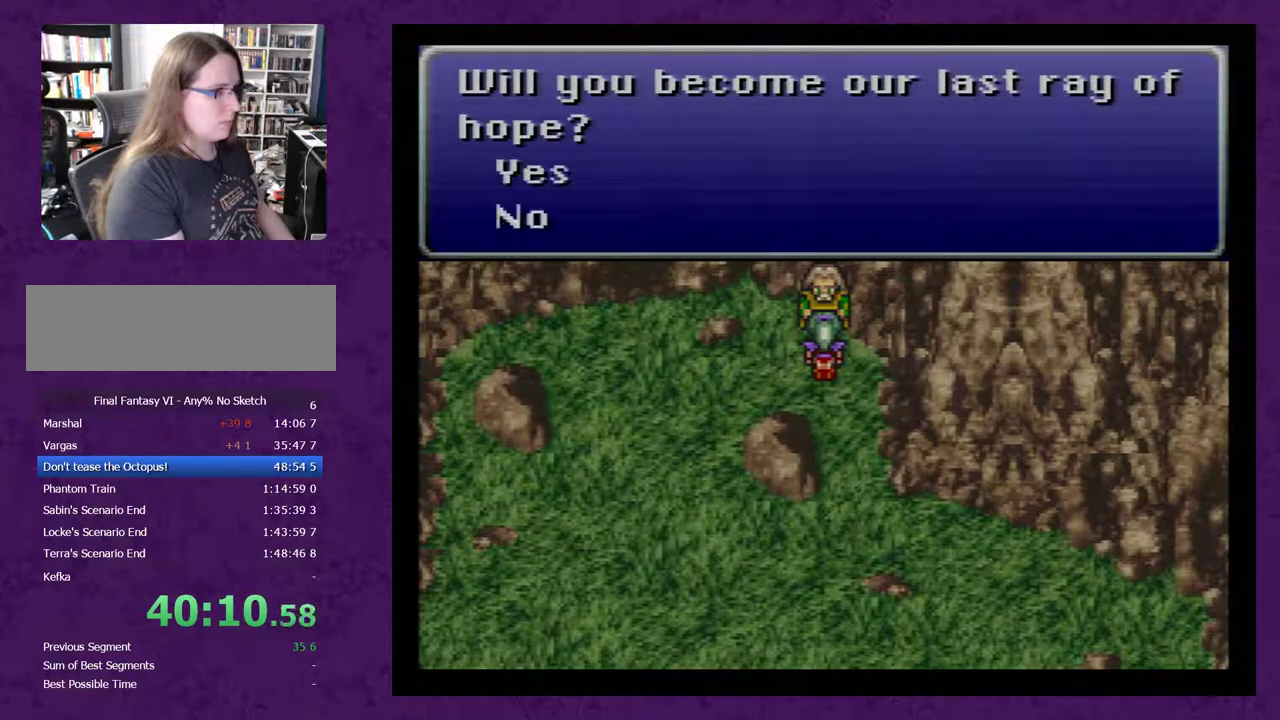
{"buttons": ["DPAD_LEFT"], "events": [[67, "A", "up"], [167, "A", "down"], [383, "A", "up"], [400, "DPAD_DOWN", "up"], [500, "DPAD_LEFT", "down"]]}
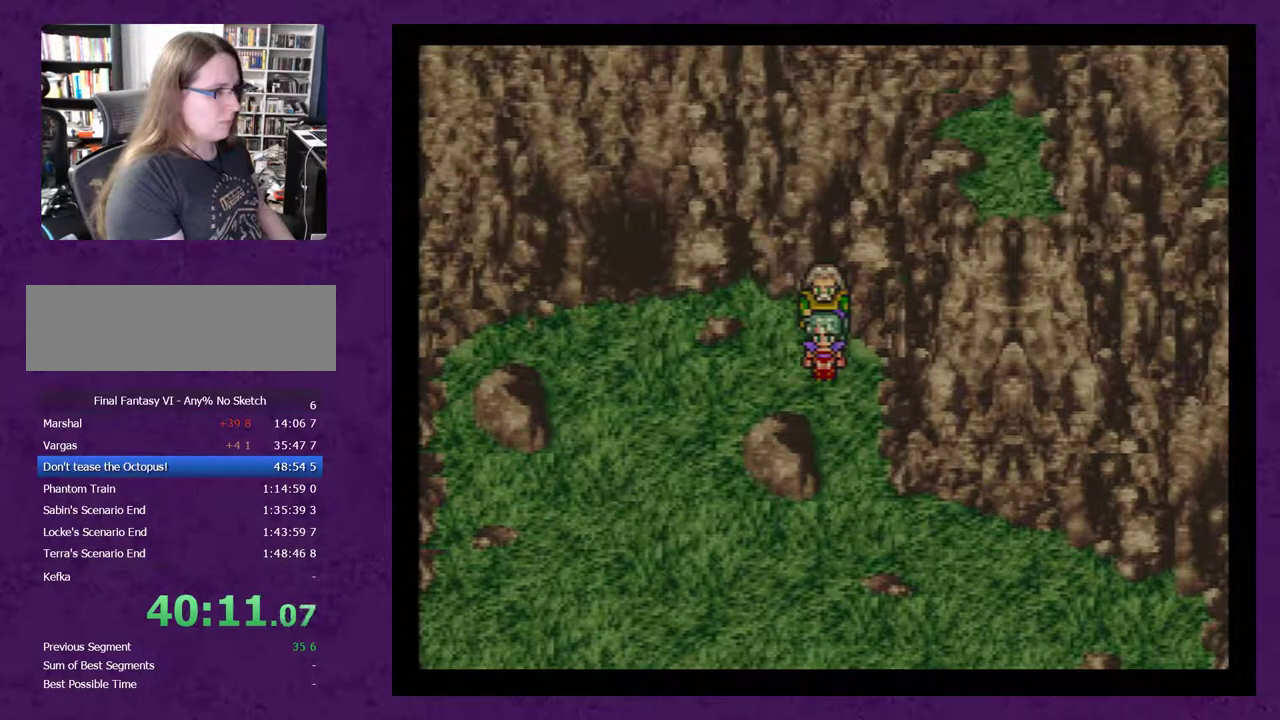
{"buttons": ["A"], "events": [[400, "DPAD_LEFT", "up"], [467, "A", "down"]]}
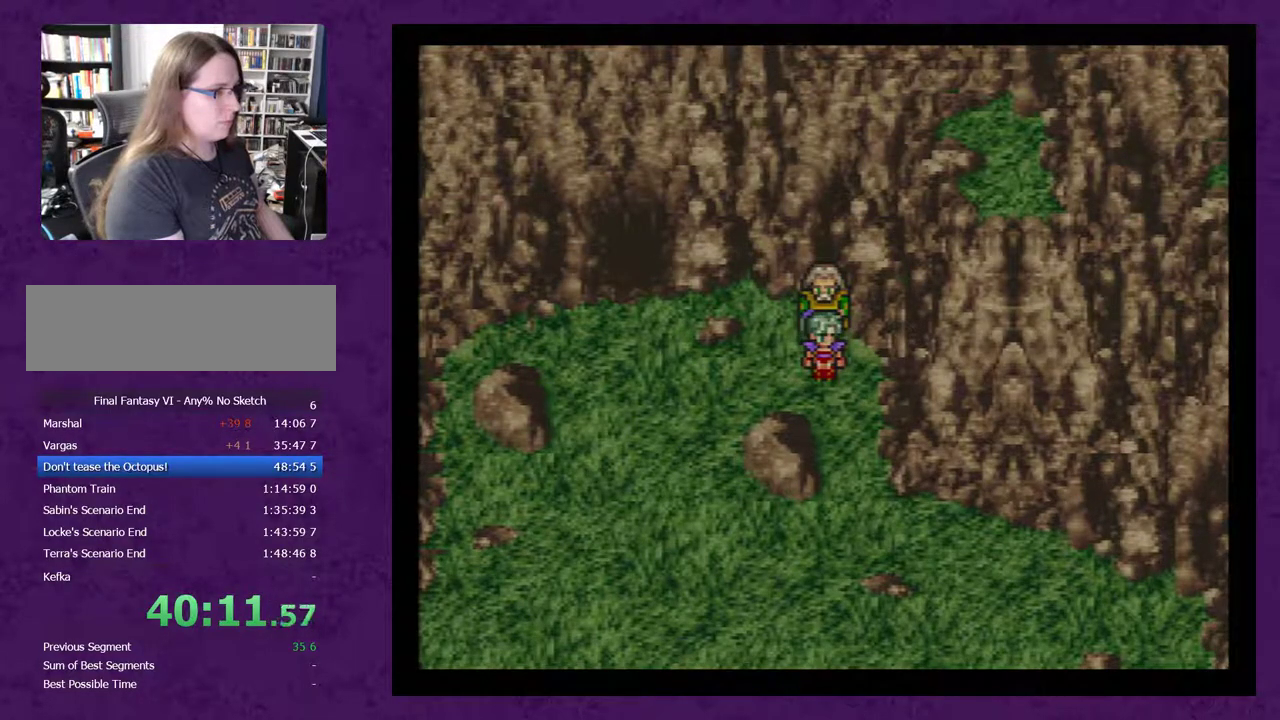
{"buttons": ["DPAD_DOWN"], "events": [[17, "A", "up"], [117, "DPAD_DOWN", "down"], [233, "A", "down"], [333, "A", "up"], [400, "A", "down"], [483, "A", "up"]]}
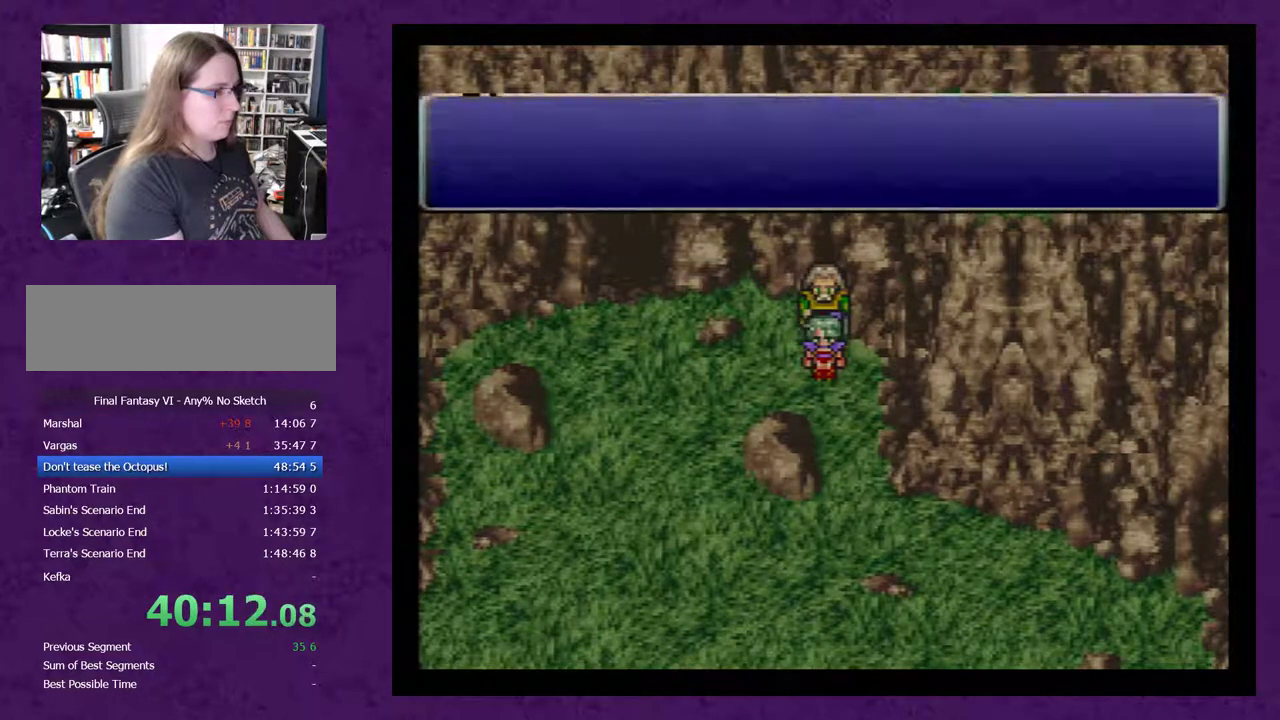
{"buttons": ["DPAD_DOWN"], "events": [[50, "A", "down"], [117, "A", "up"], [200, "A", "down"], [267, "A", "up"], [333, "A", "down"], [417, "A", "up"]]}
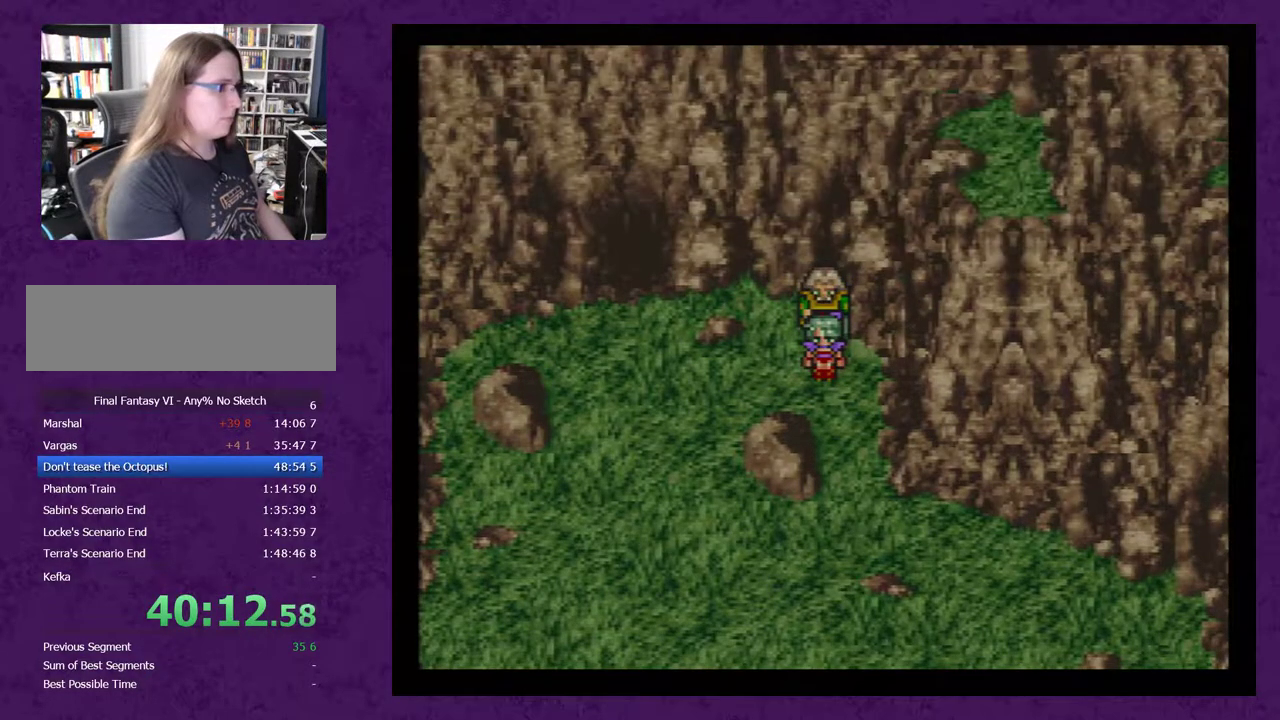
{"buttons": ["DPAD_DOWN"], "events": []}
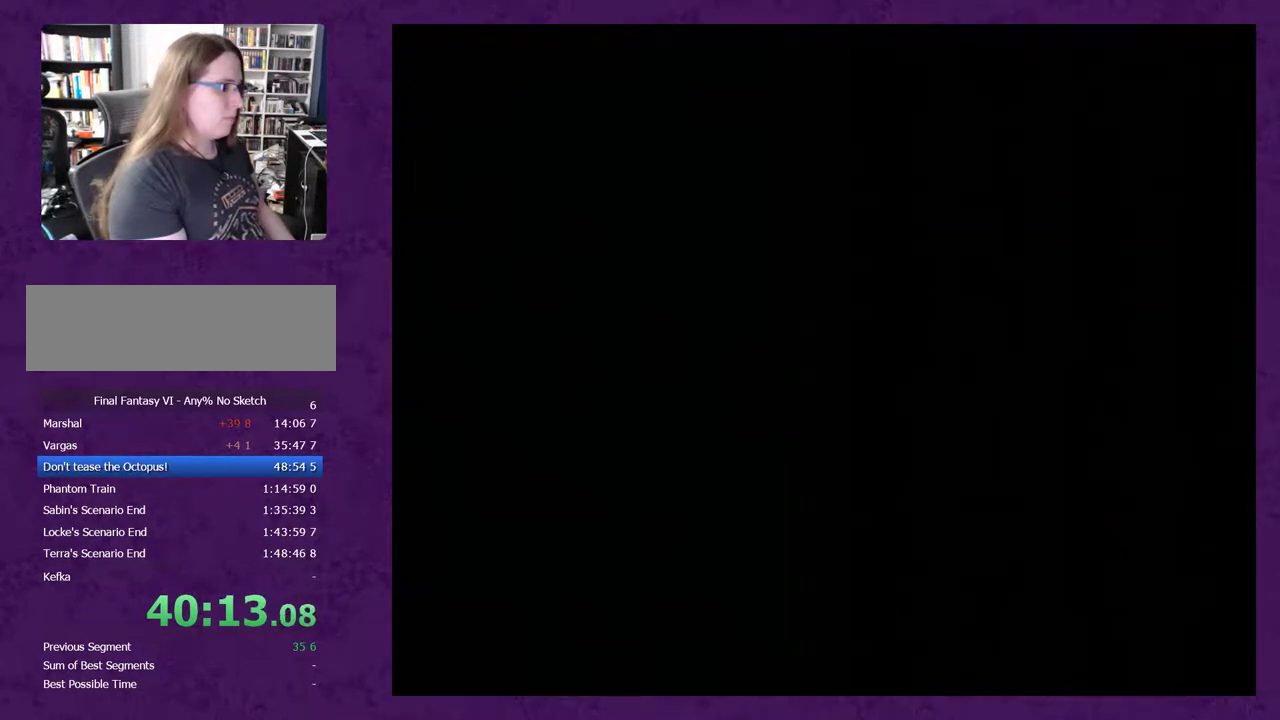
{"buttons": ["DPAD_DOWN"], "events": []}
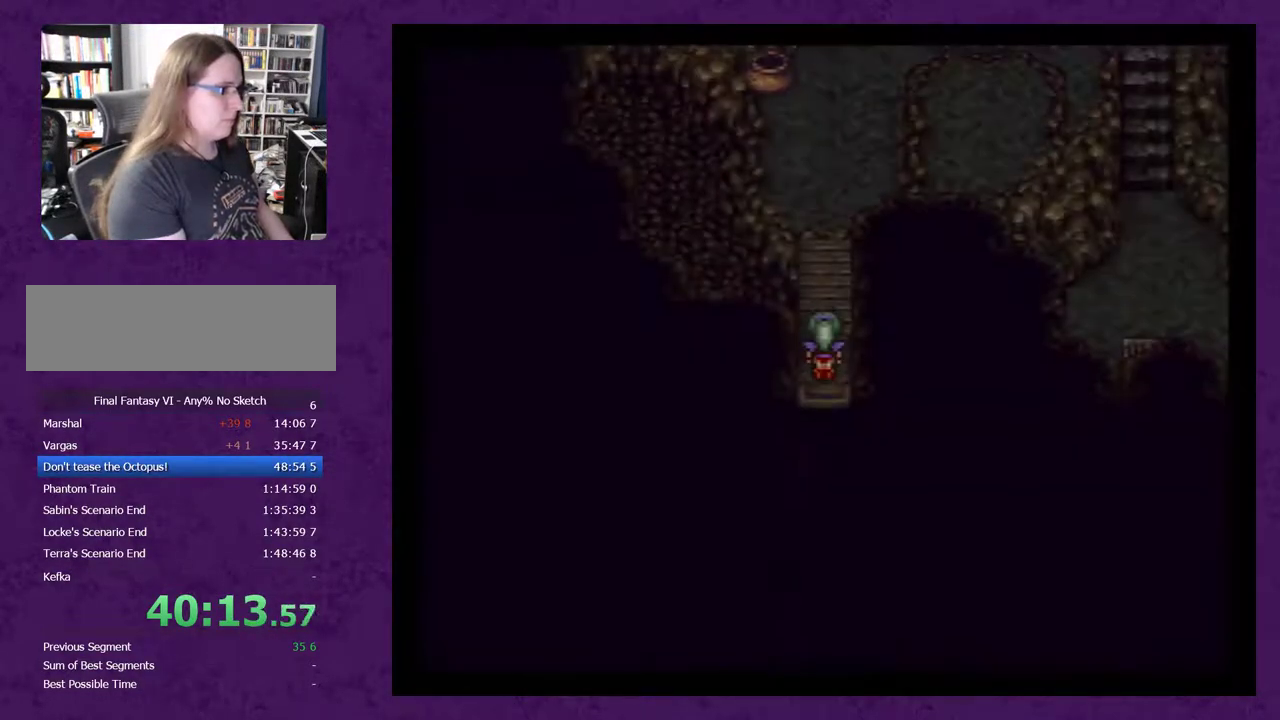
{"buttons": ["DPAD_DOWN"], "events": []}